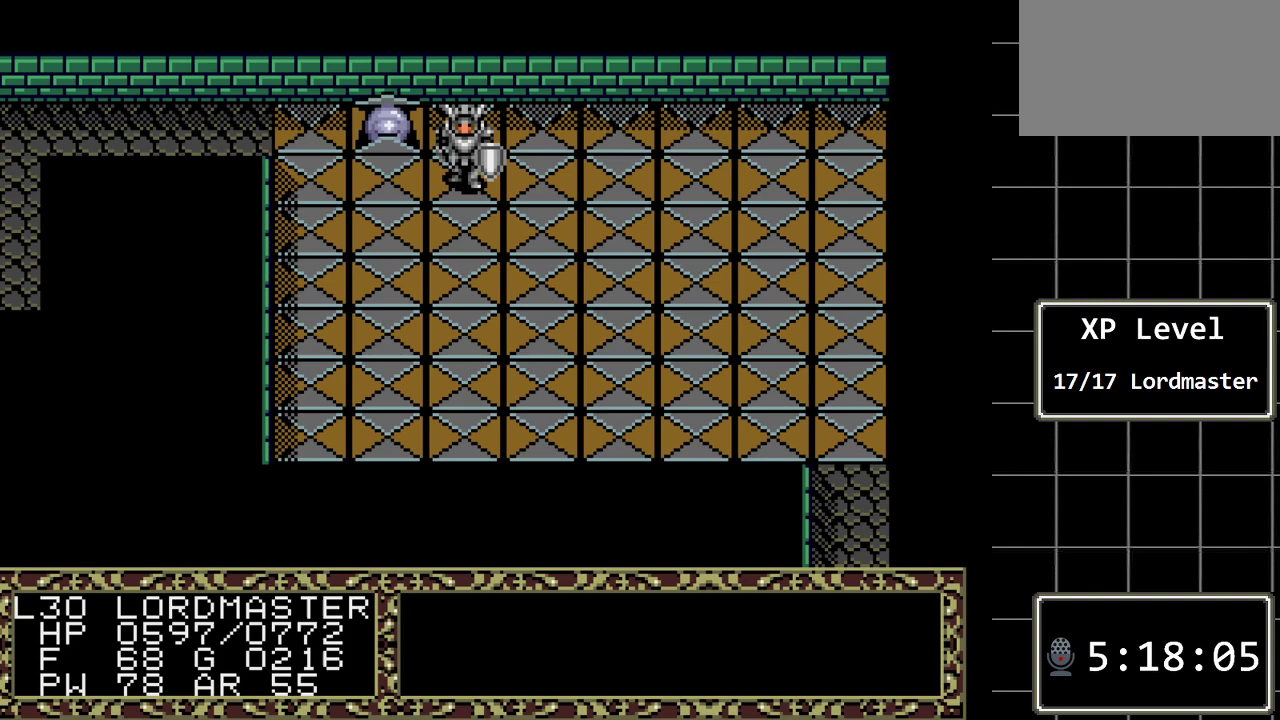
Gameplay with a controller (Xbox layout); each line is a JSON object with the inputs held at the frame after it. "events" lists button and stick changes between this image and that frame as [ms after this image, input, new state], when the widget could be followed in between. Not read: L1 L2 L3 R1 R2 R3.
{"buttons": ["A"], "events": [[400, "A", "down"]]}
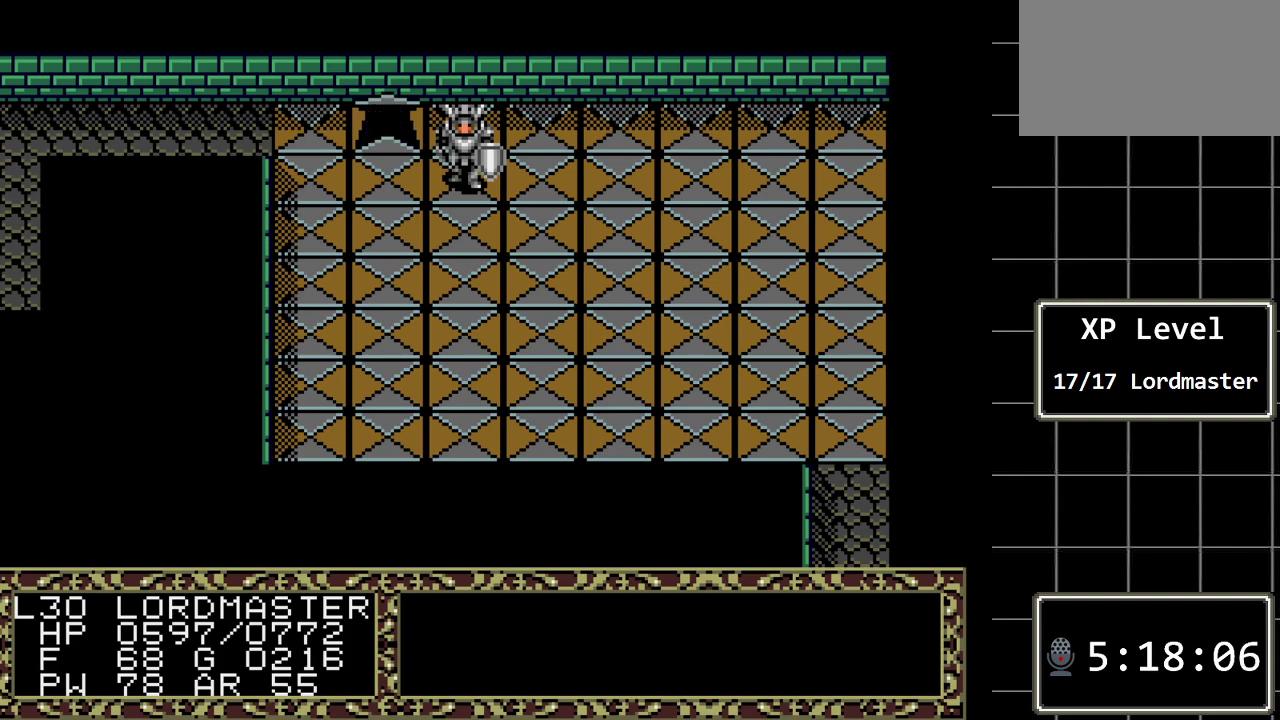
{"buttons": ["DPAD_LEFT"], "events": [[50, "A", "up"], [367, "DPAD_LEFT", "down"]]}
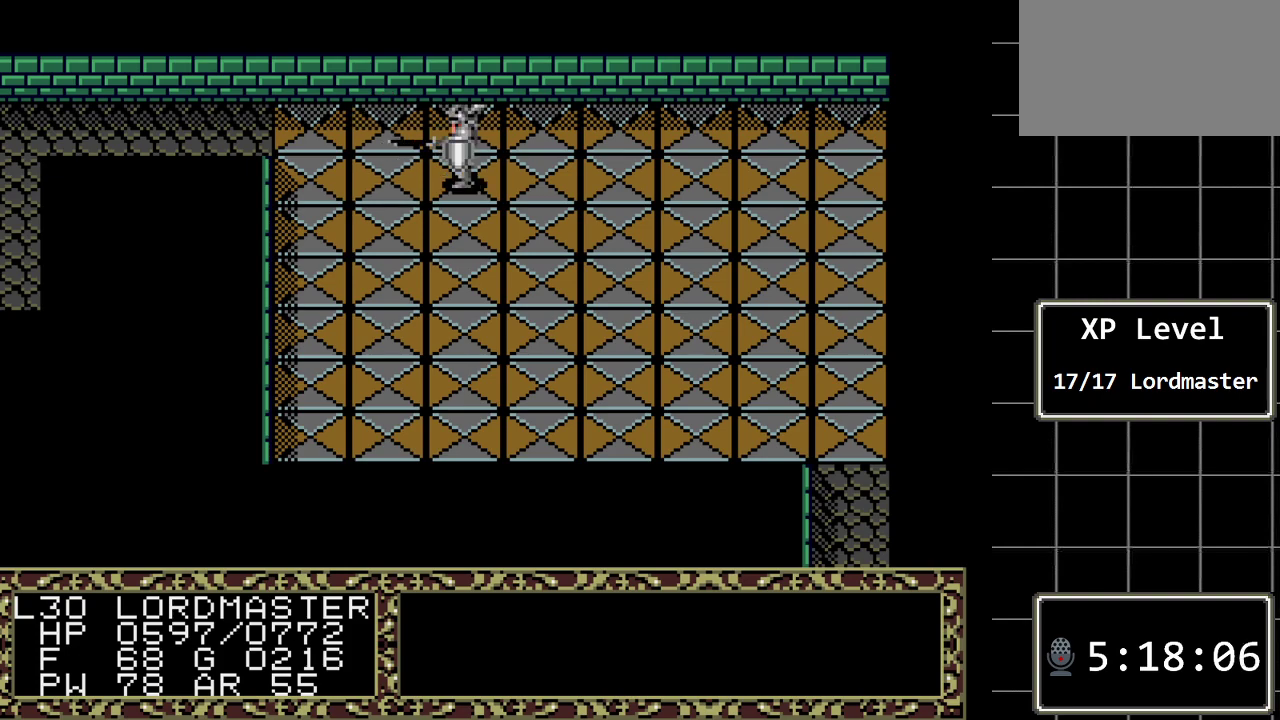
{"buttons": [], "events": [[167, "DPAD_LEFT", "up"]]}
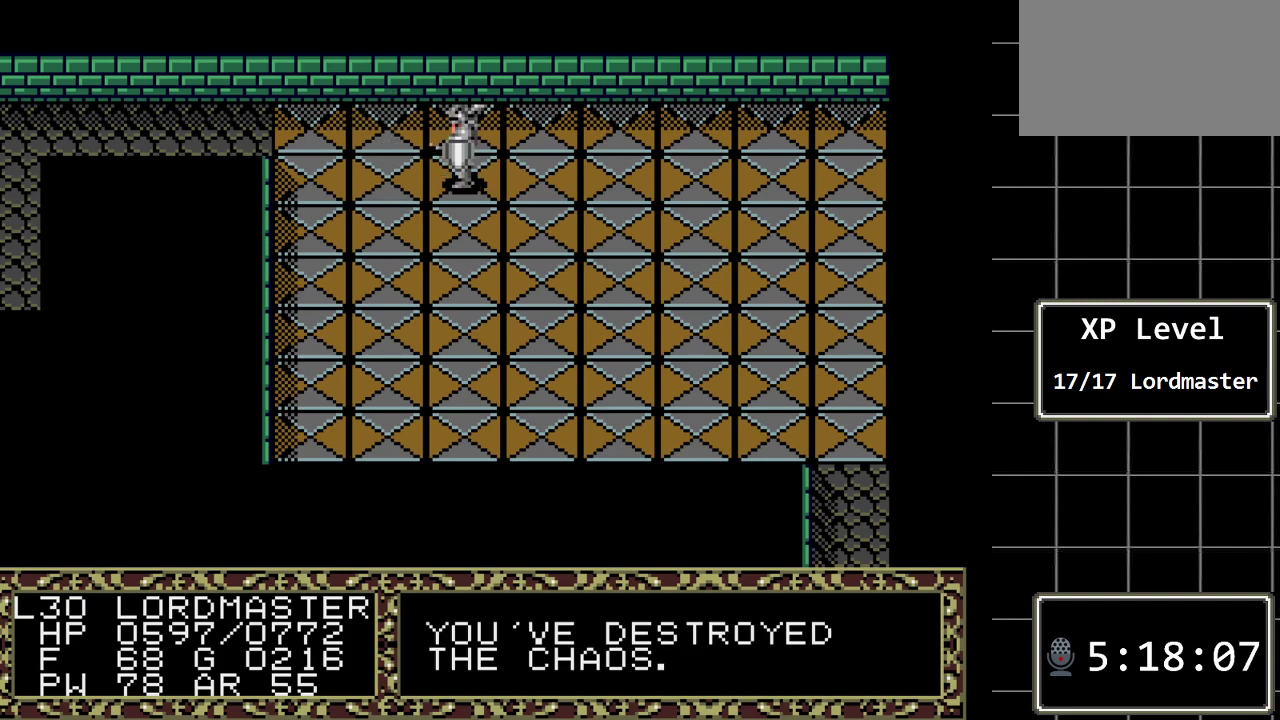
{"buttons": [], "events": []}
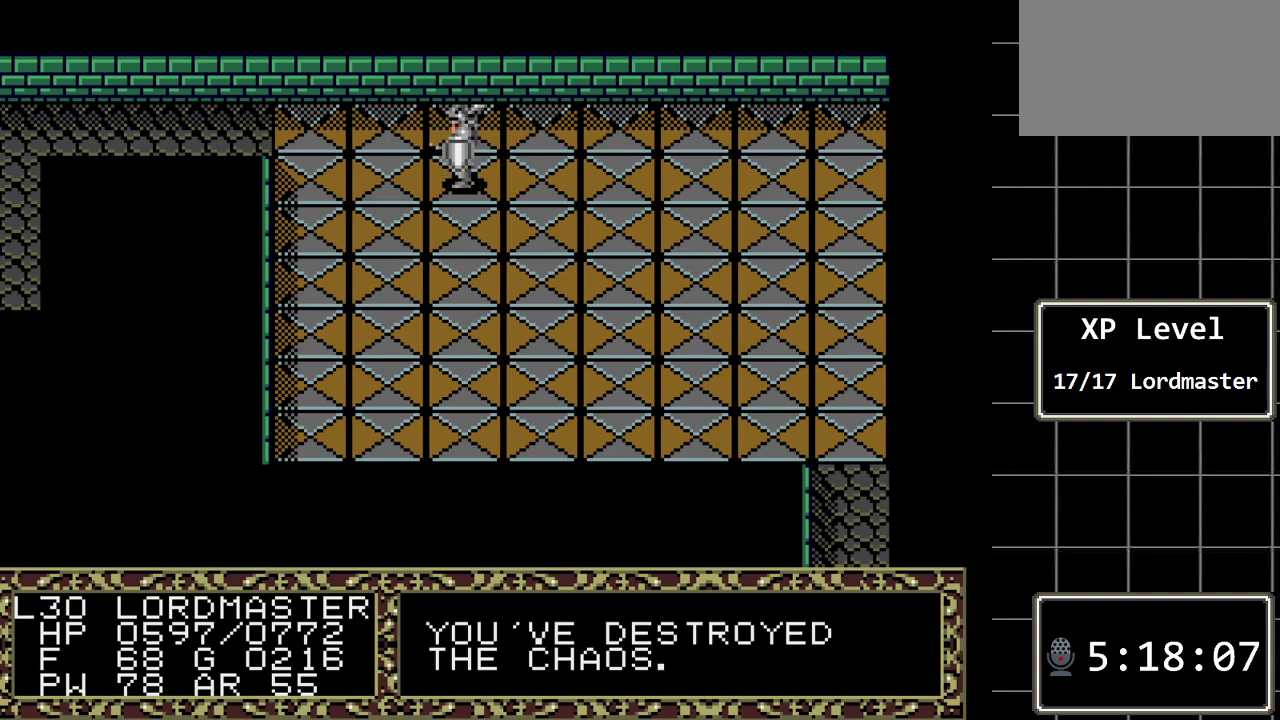
{"buttons": [], "events": [[150, "C", "down"], [317, "C", "up"]]}
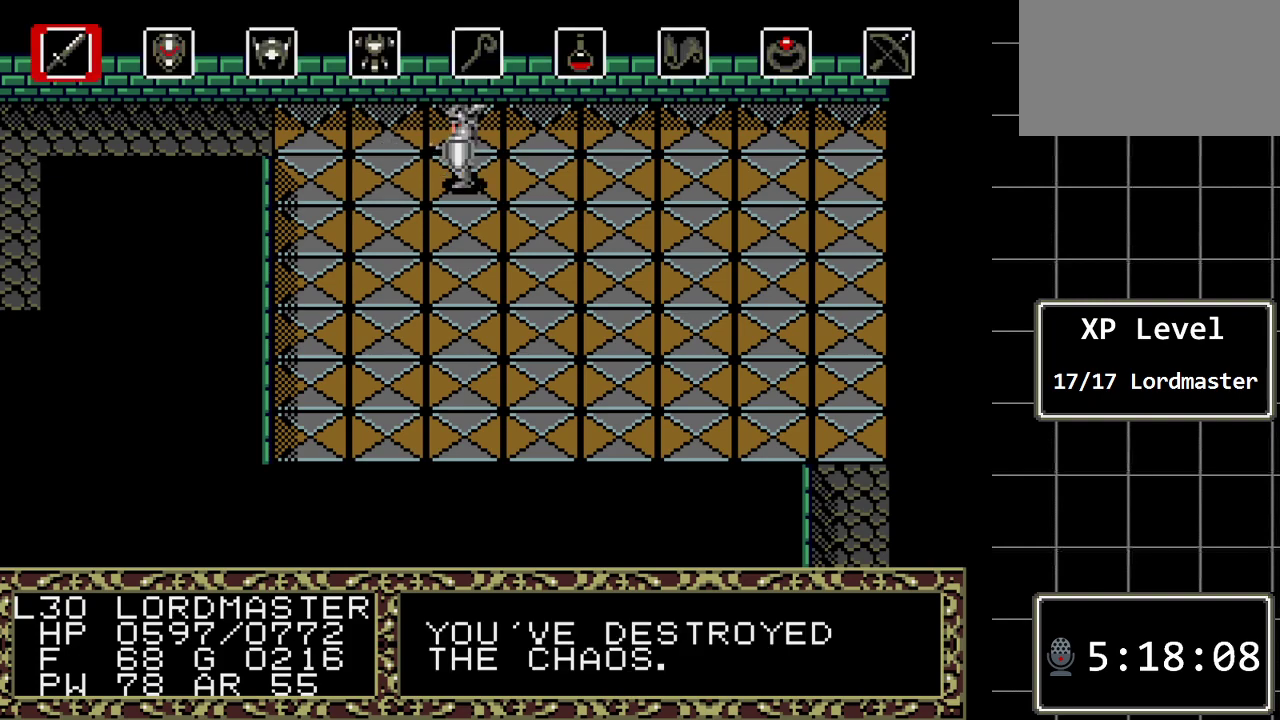
{"buttons": ["DPAD_LEFT"], "events": [[267, "DPAD_LEFT", "down"], [350, "DPAD_LEFT", "up"], [450, "DPAD_LEFT", "down"]]}
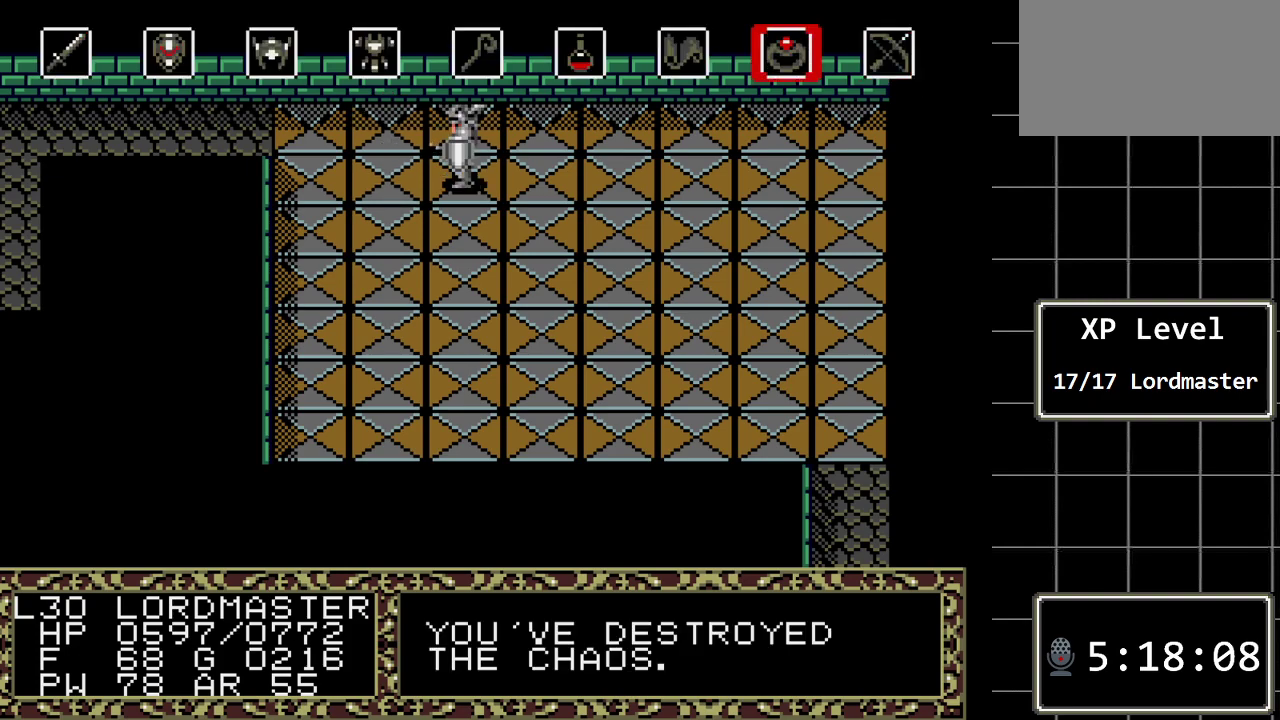
{"buttons": ["C"], "events": [[50, "DPAD_LEFT", "up"], [117, "DPAD_LEFT", "down"], [233, "DPAD_LEFT", "up"], [367, "C", "down"]]}
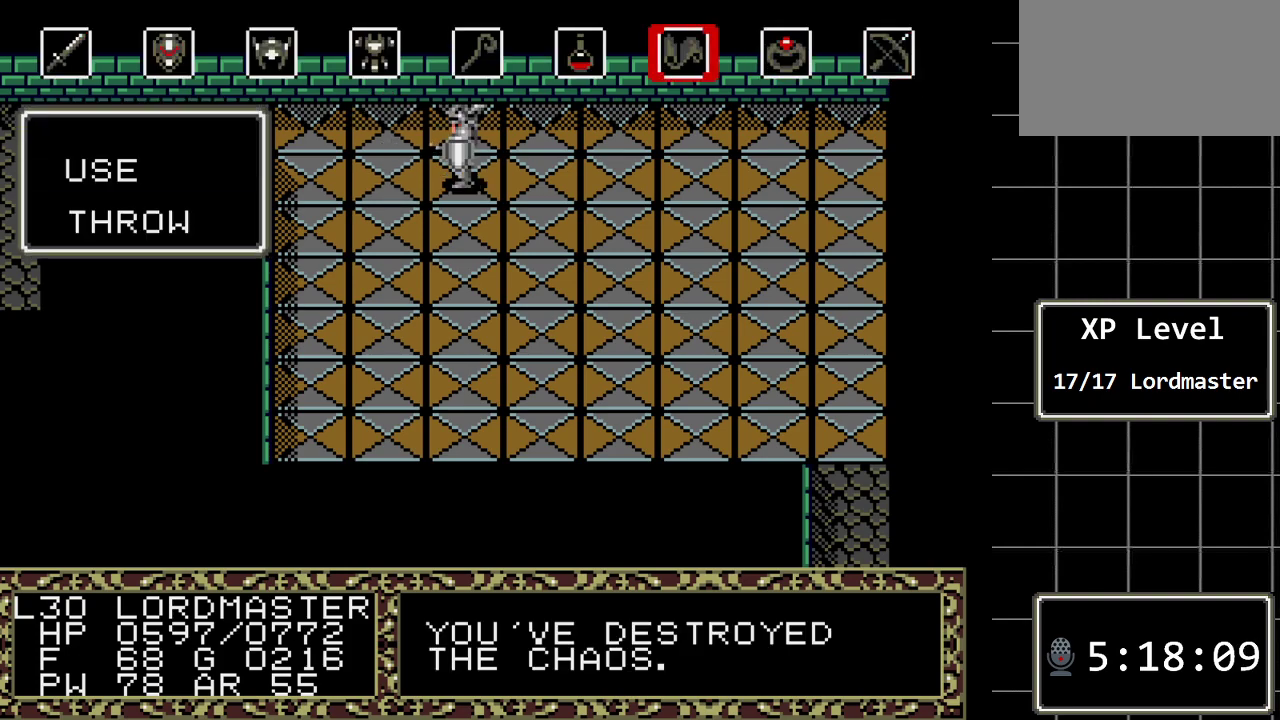
{"buttons": [], "events": [[33, "C", "up"]]}
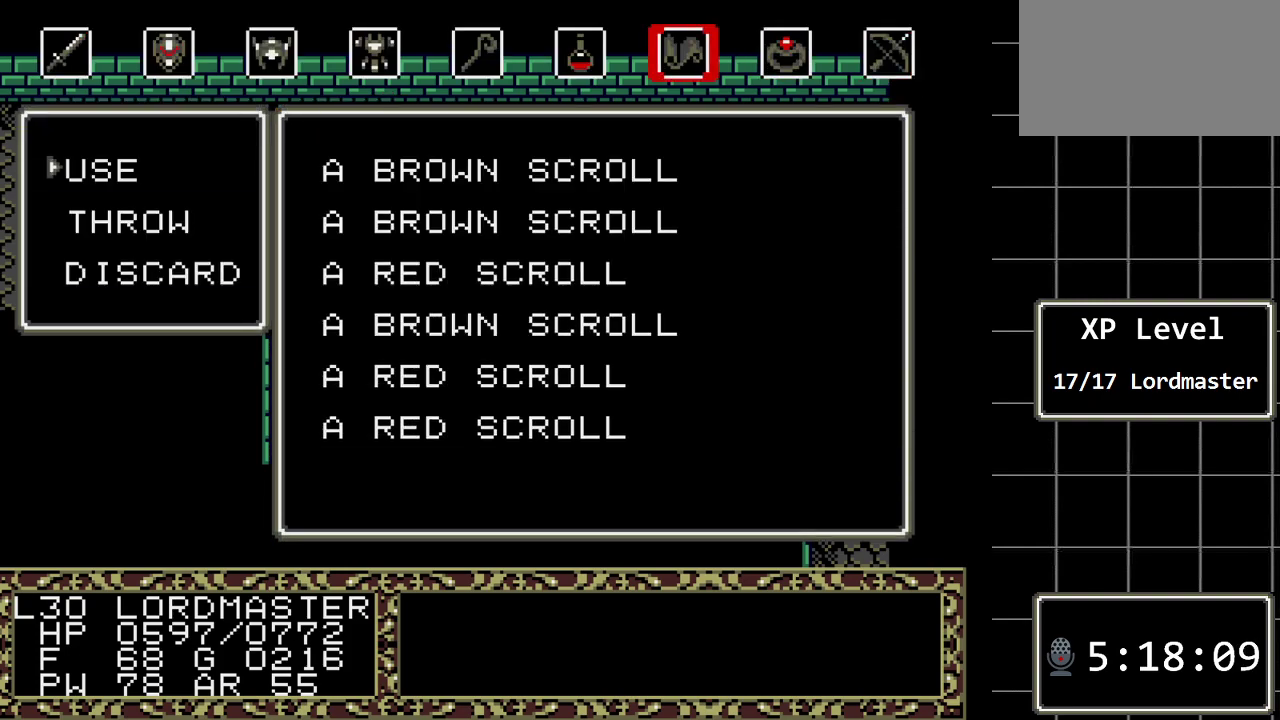
{"buttons": [], "events": [[33, "C", "down"], [167, "C", "up"]]}
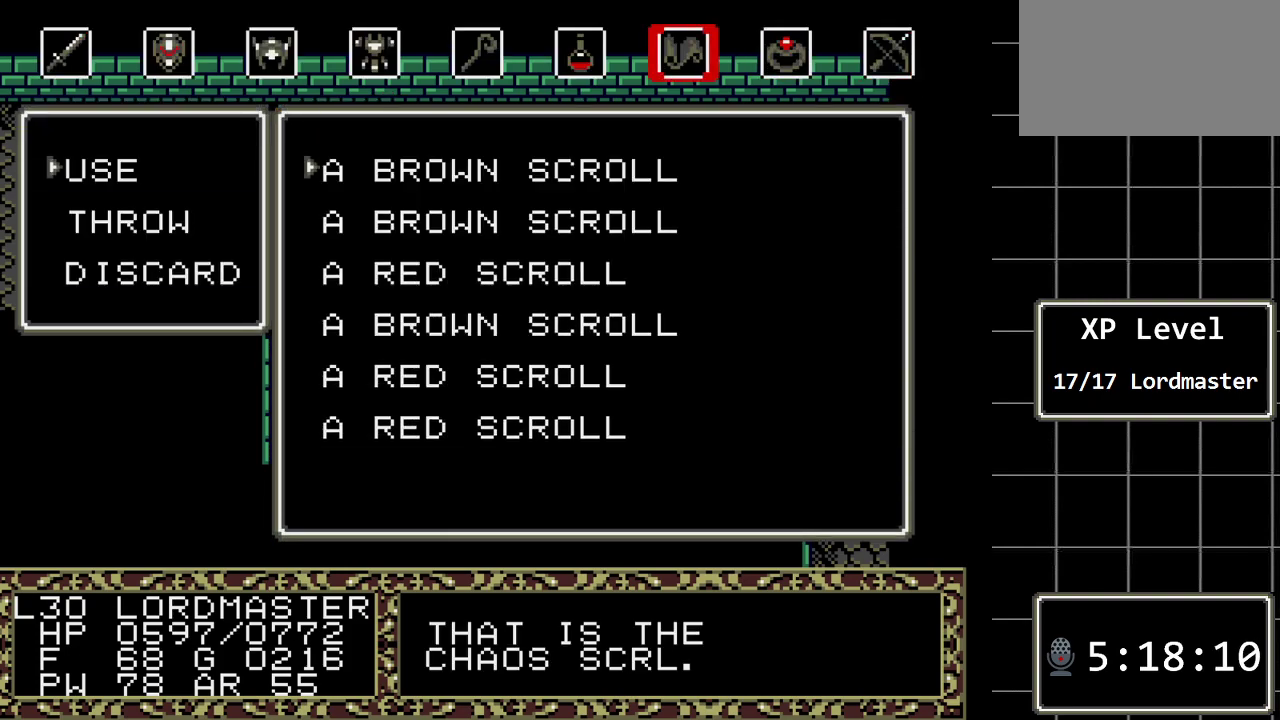
{"buttons": ["DPAD_UP"], "events": [[83, "DPAD_DOWN", "down"], [217, "DPAD_DOWN", "up"], [500, "DPAD_UP", "down"]]}
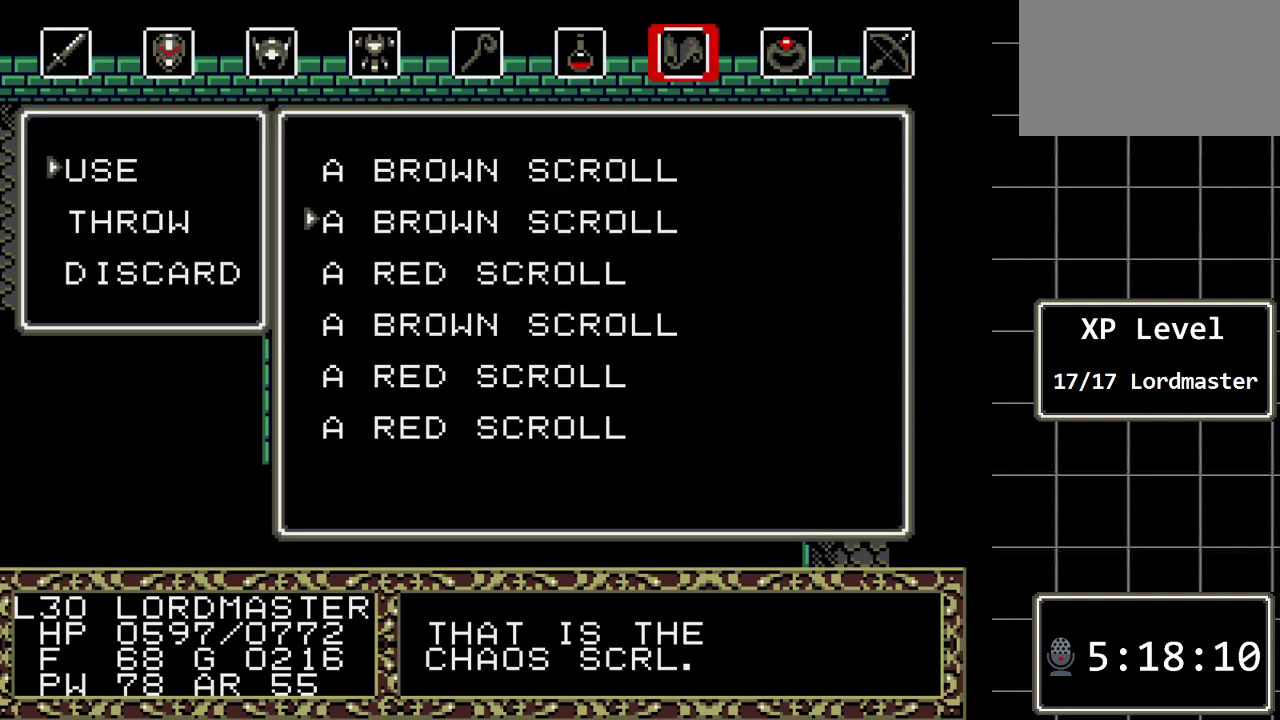
{"buttons": [], "events": [[167, "DPAD_UP", "up"], [283, "C", "down"], [417, "C", "up"]]}
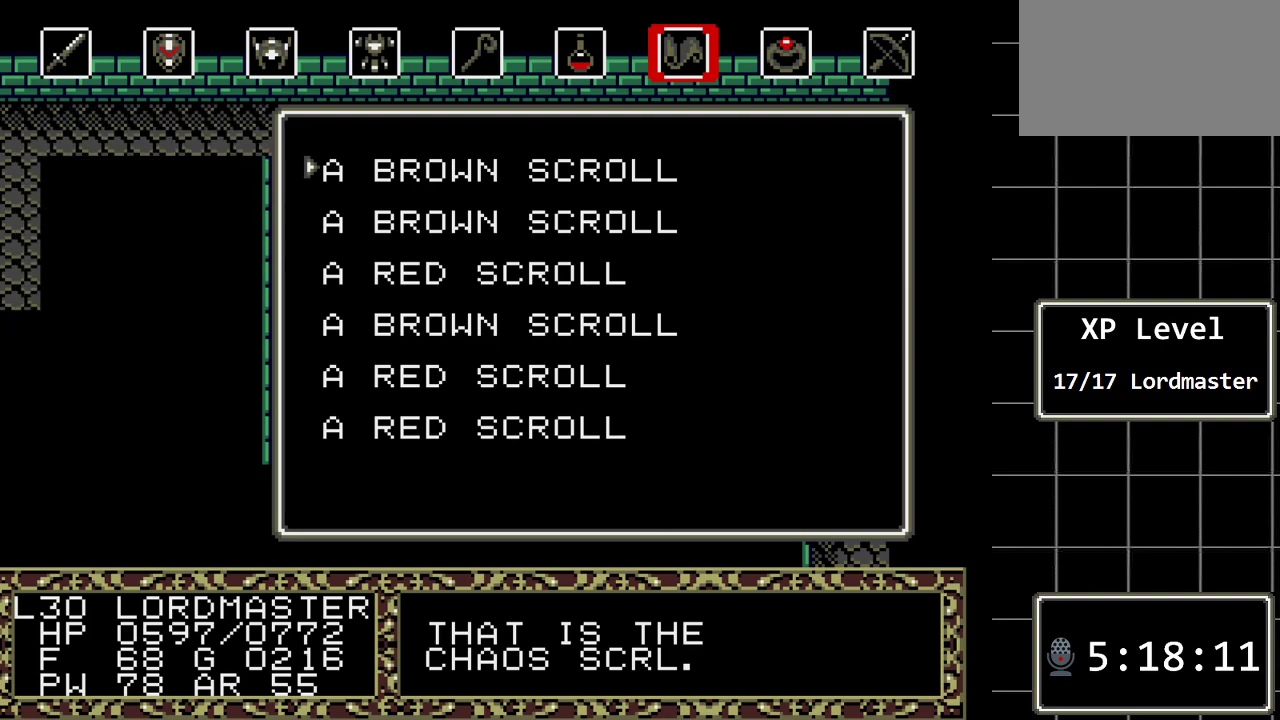
{"buttons": [], "events": []}
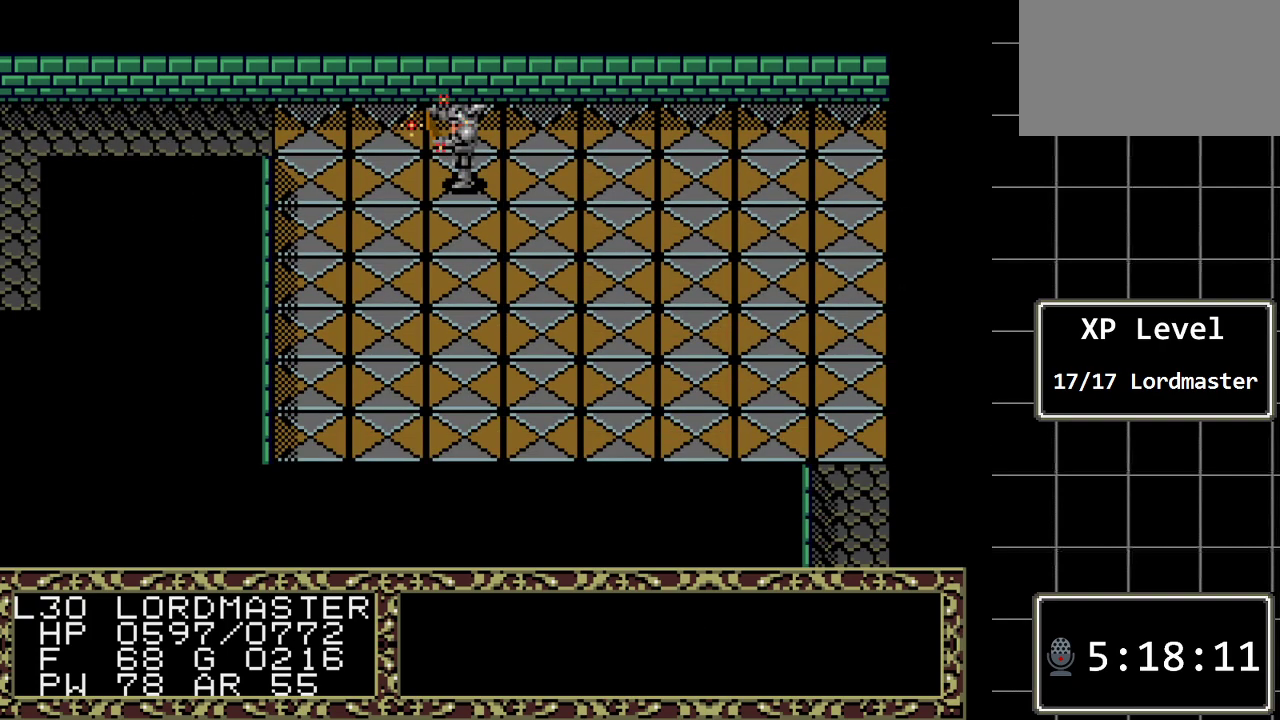
{"buttons": [], "events": []}
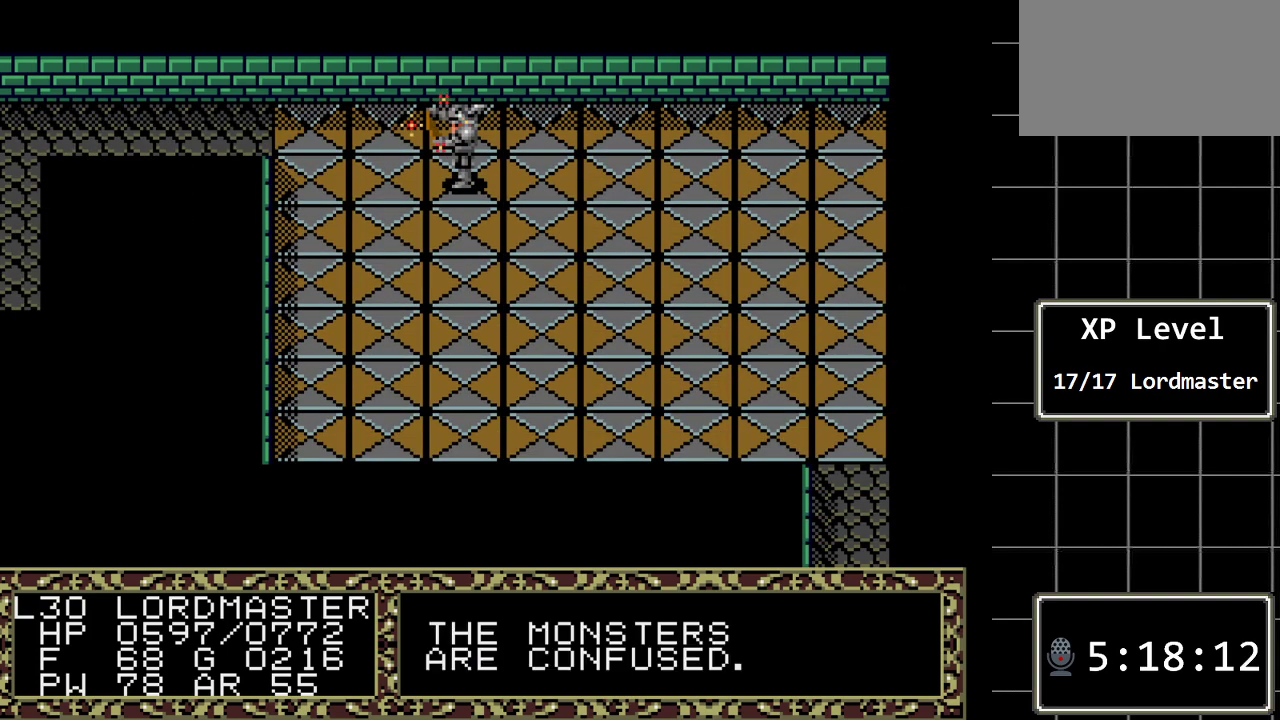
{"buttons": [], "events": []}
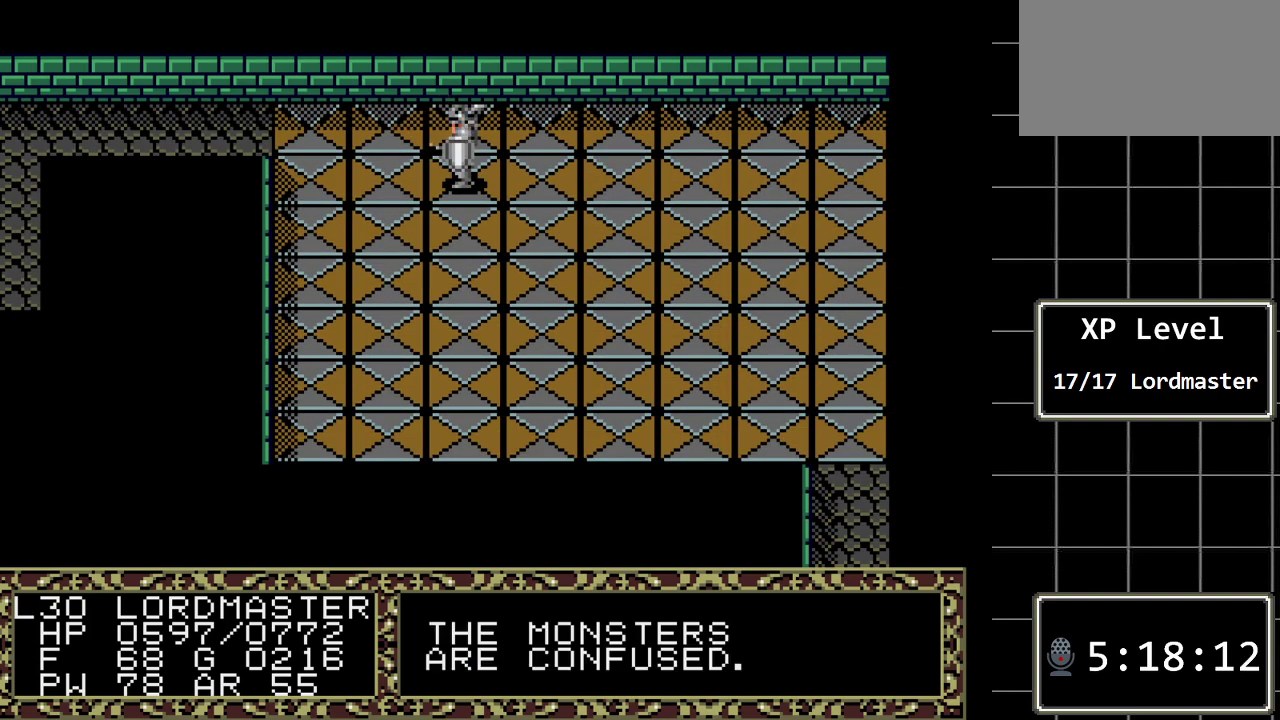
{"buttons": [], "events": []}
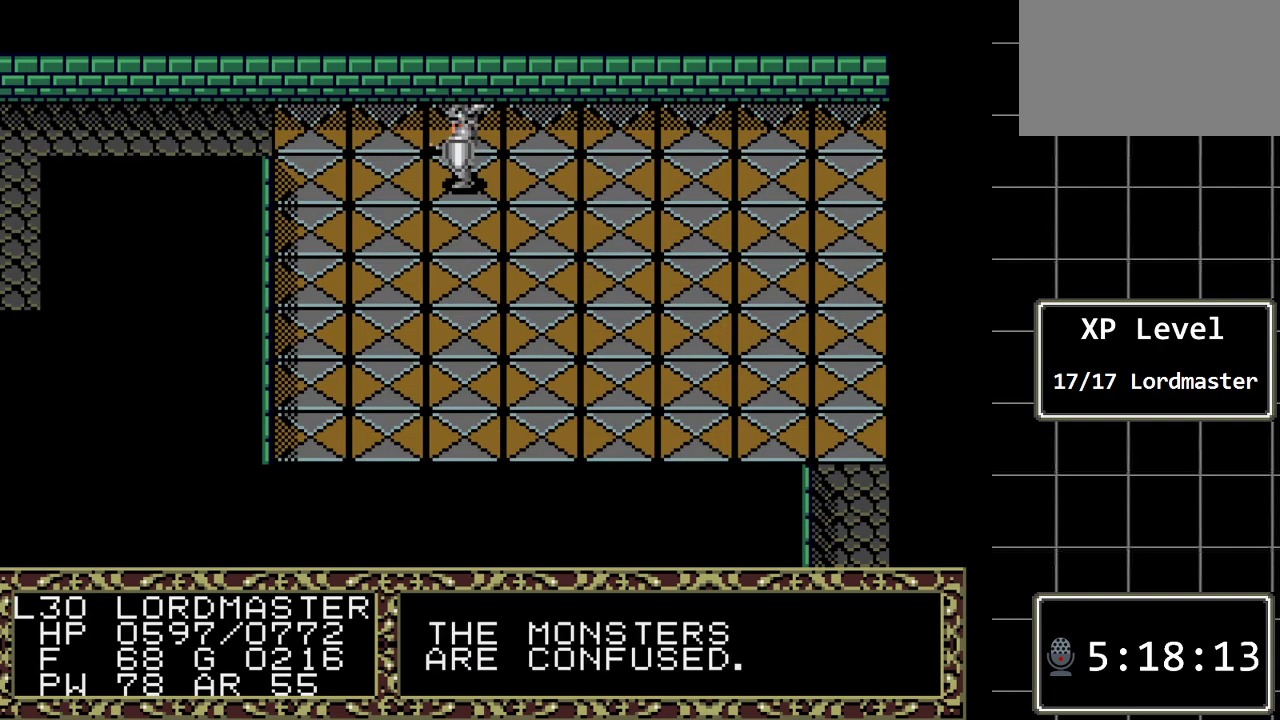
{"buttons": [], "events": []}
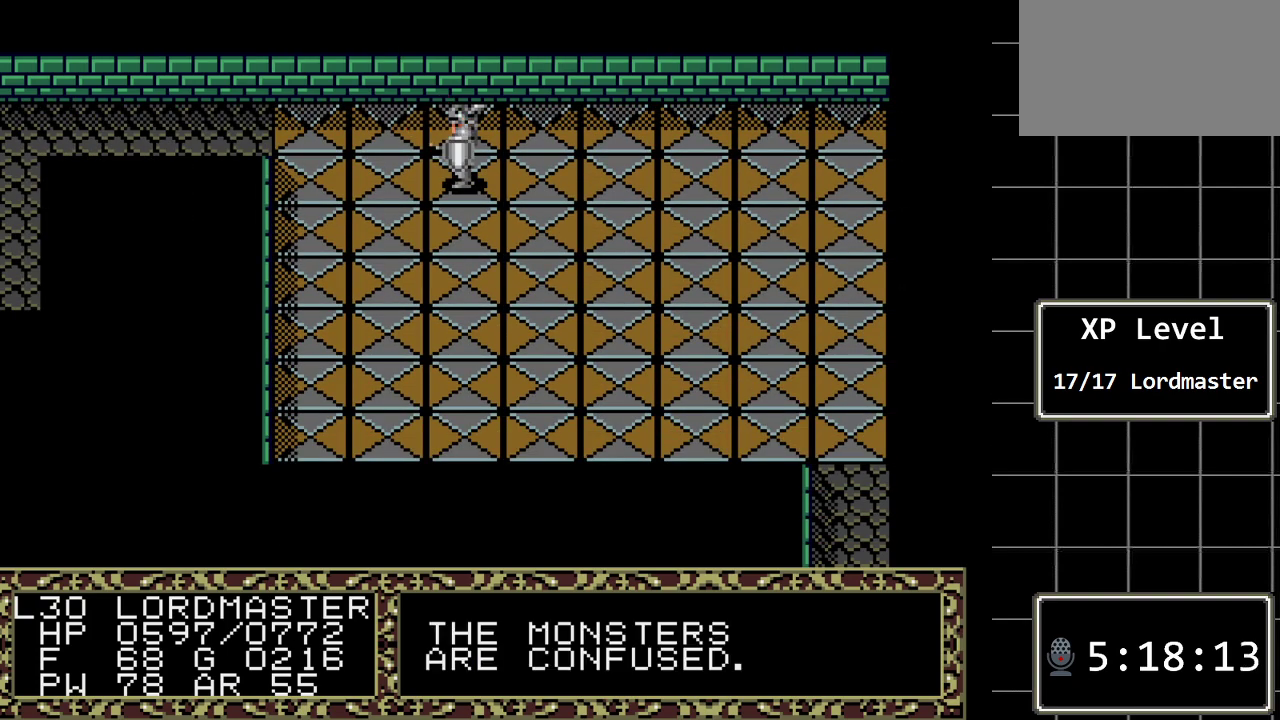
{"buttons": [], "events": []}
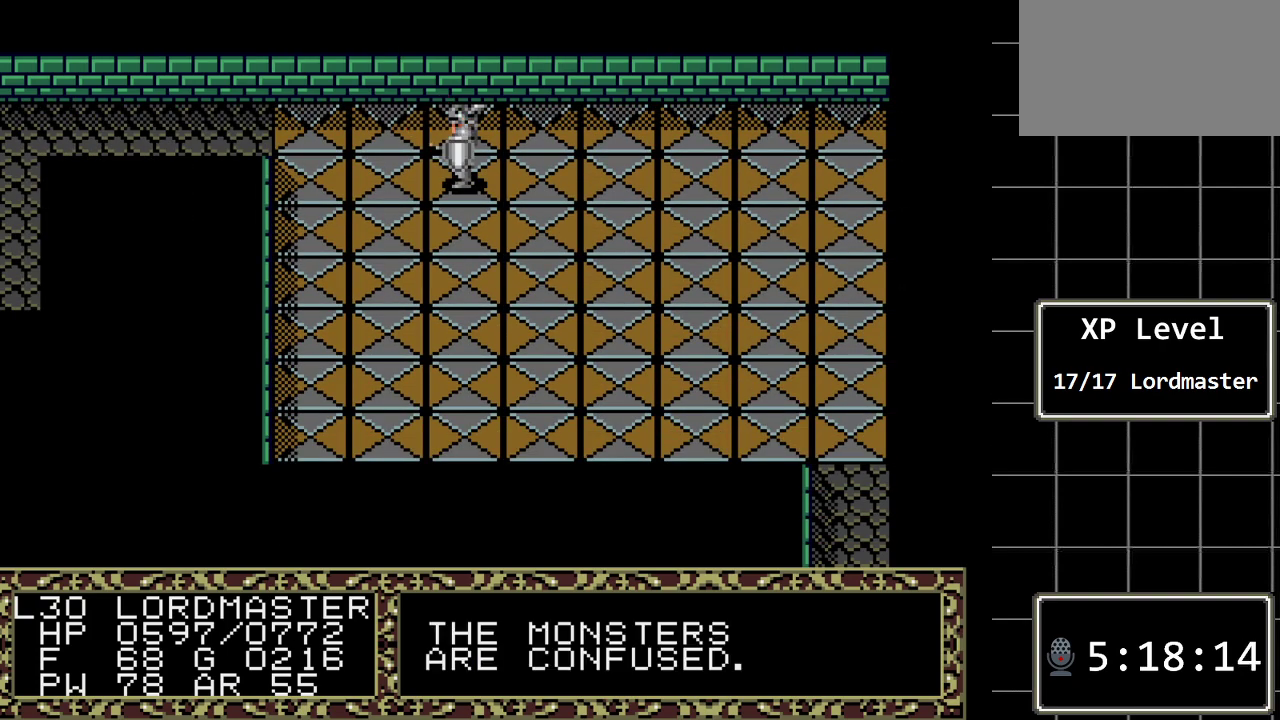
{"buttons": [], "events": []}
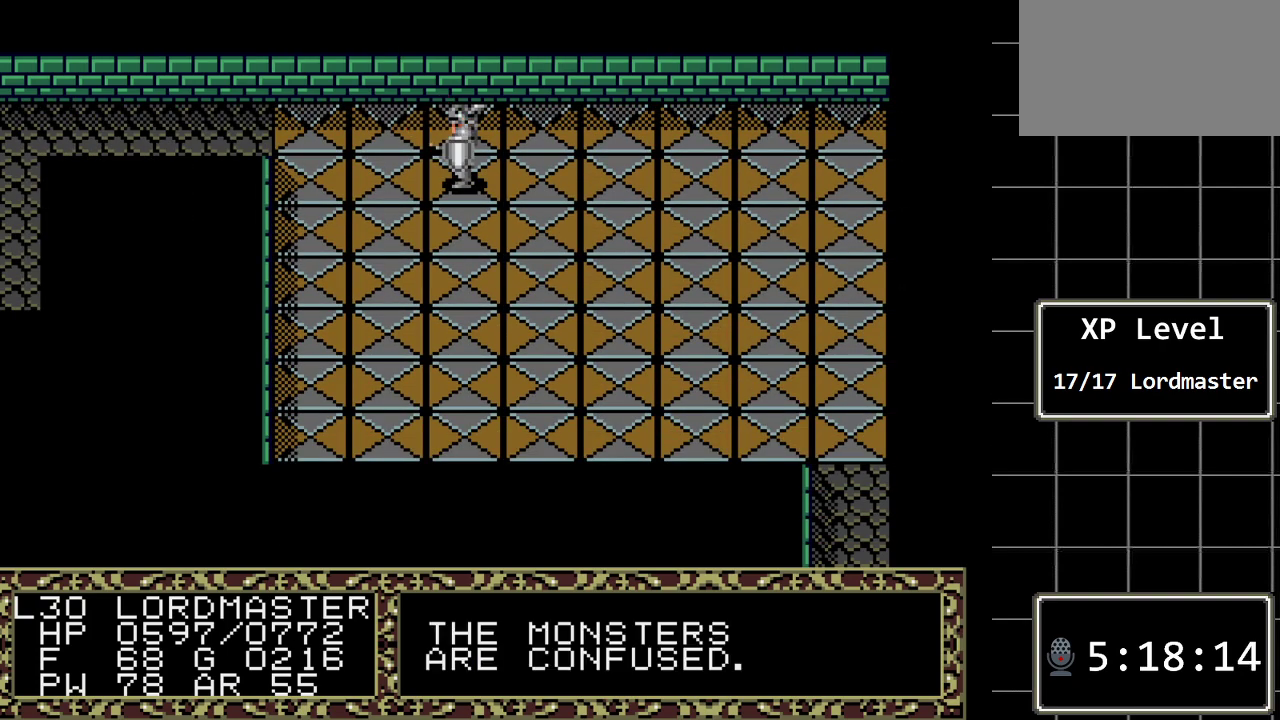
{"buttons": [], "events": []}
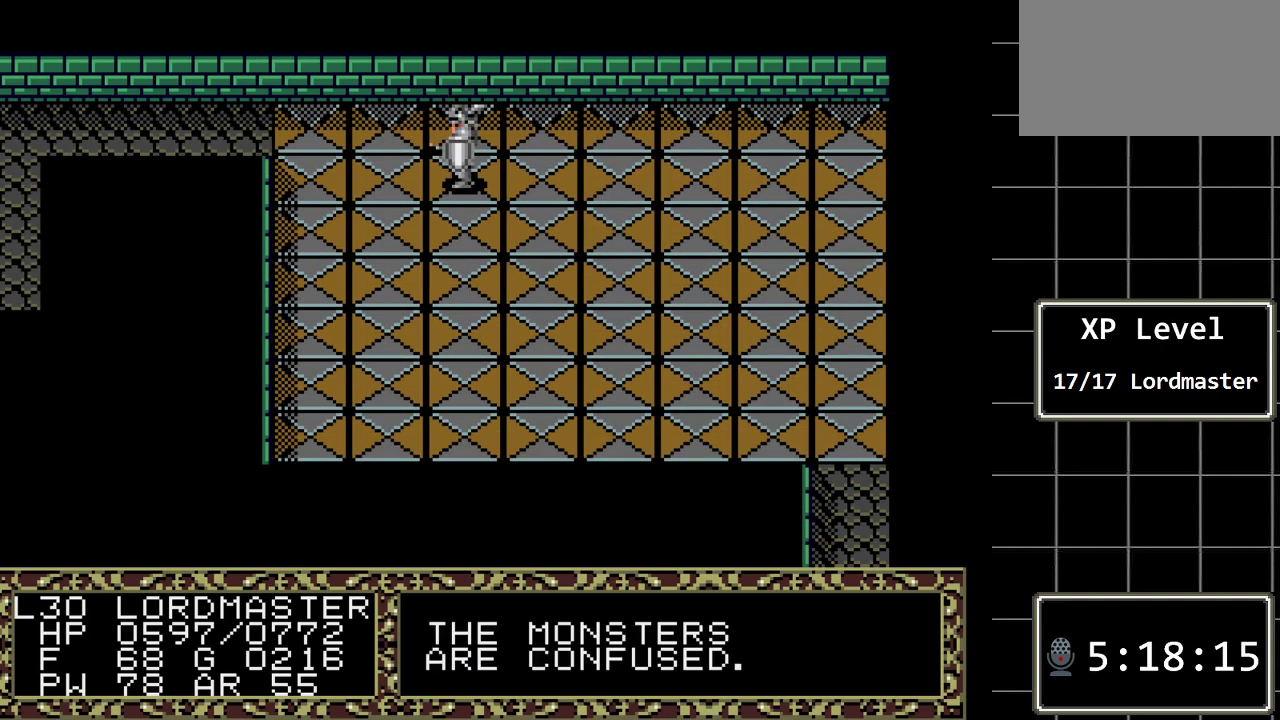
{"buttons": [], "events": []}
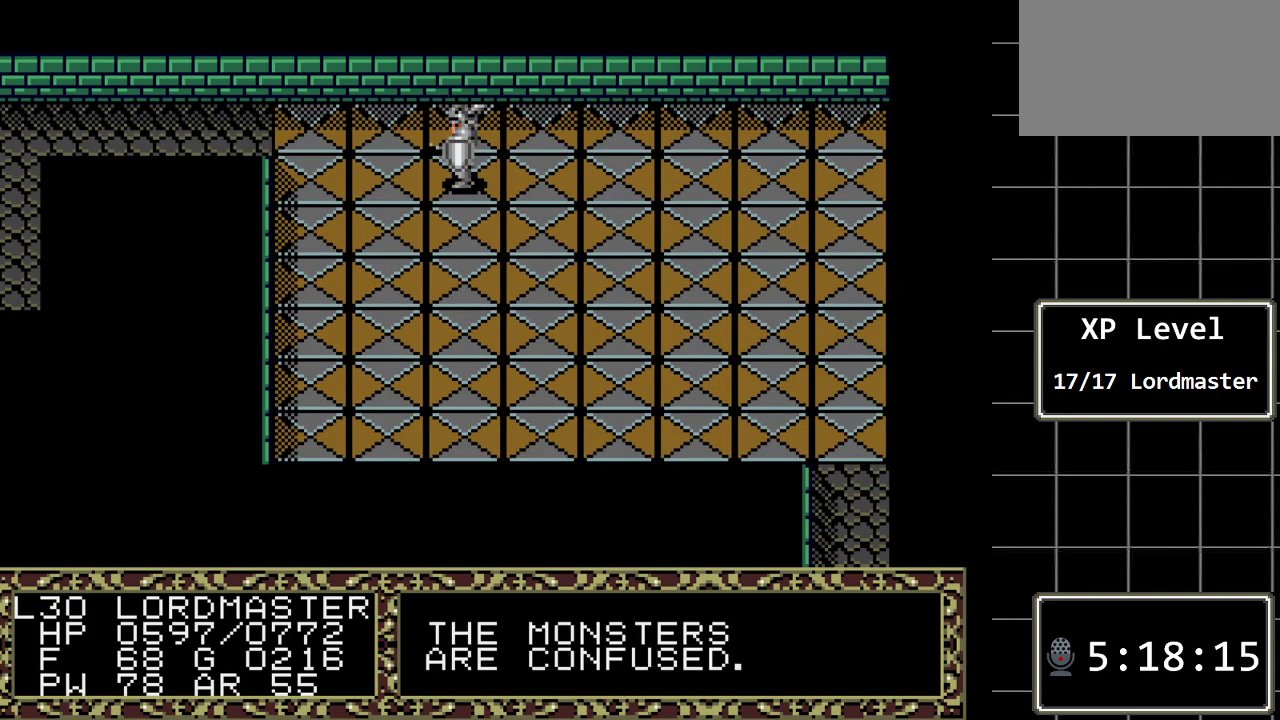
{"buttons": ["DPAD_LEFT"], "events": [[317, "DPAD_LEFT", "down"]]}
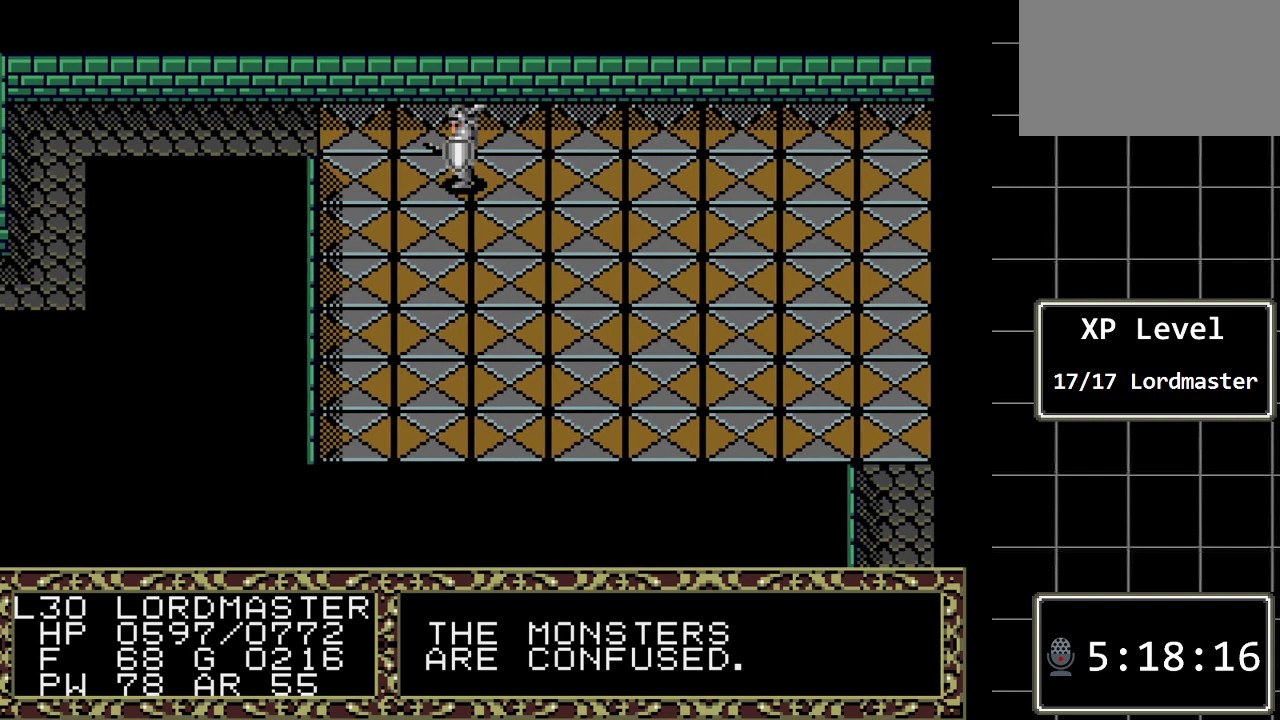
{"buttons": ["DPAD_LEFT"], "events": []}
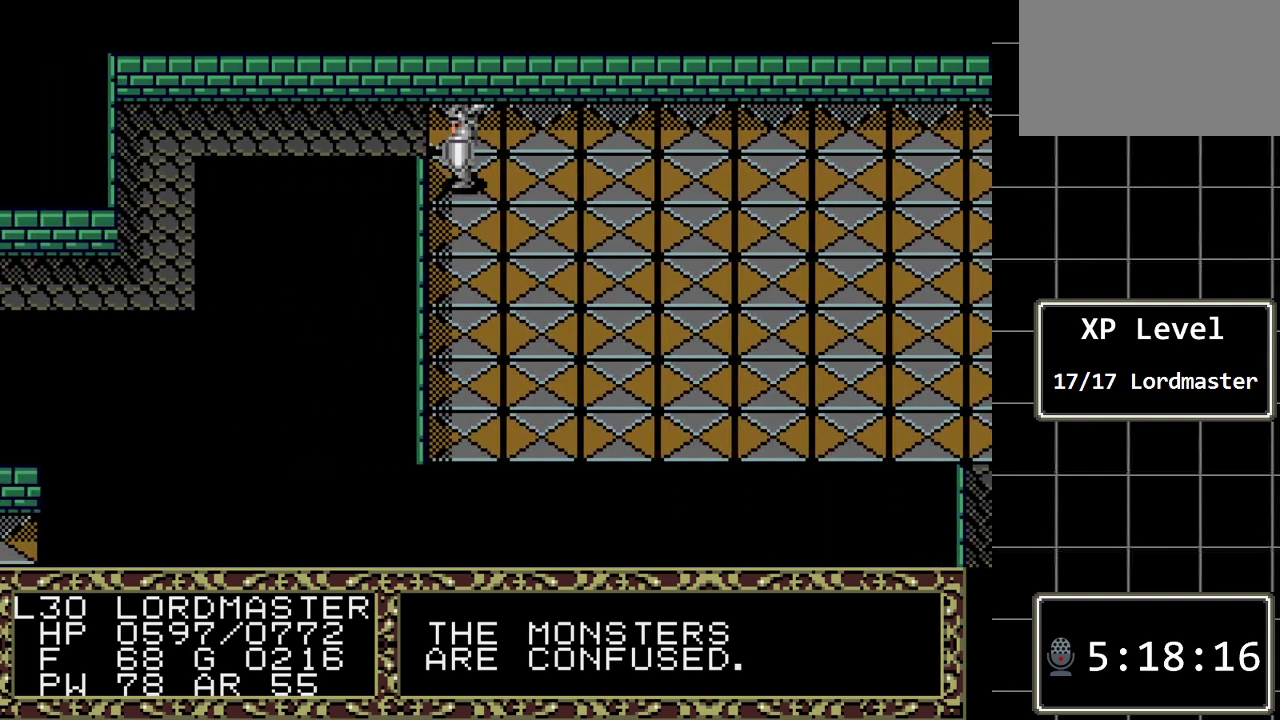
{"buttons": ["DPAD_DOWN"], "events": [[50, "DPAD_LEFT", "up"], [200, "DPAD_DOWN", "down"]]}
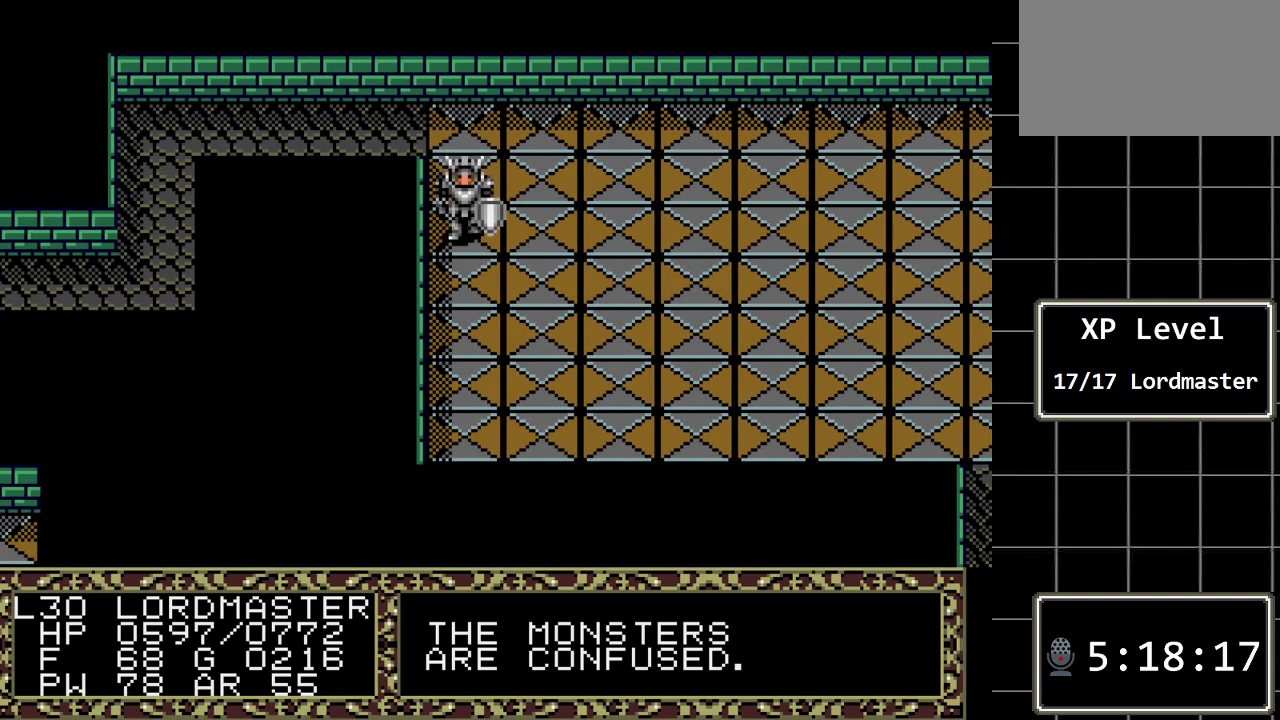
{"buttons": ["DPAD_DOWN"], "events": []}
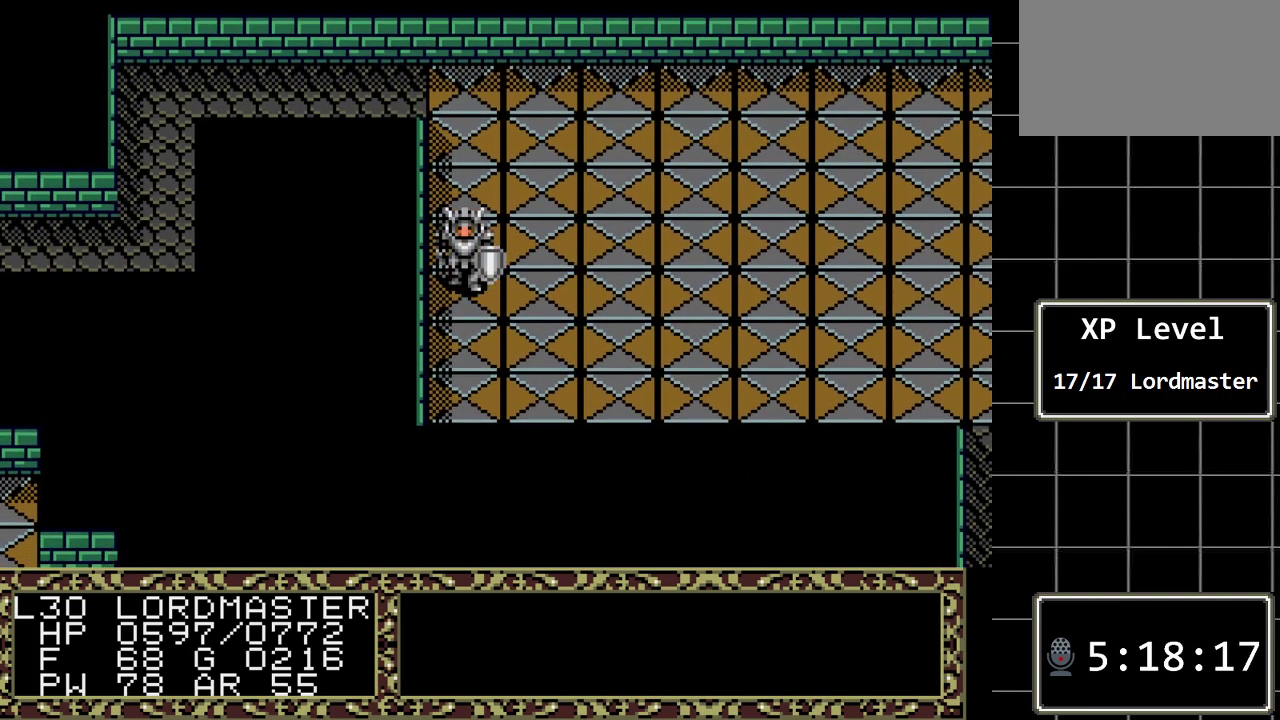
{"buttons": ["DPAD_DOWN"], "events": []}
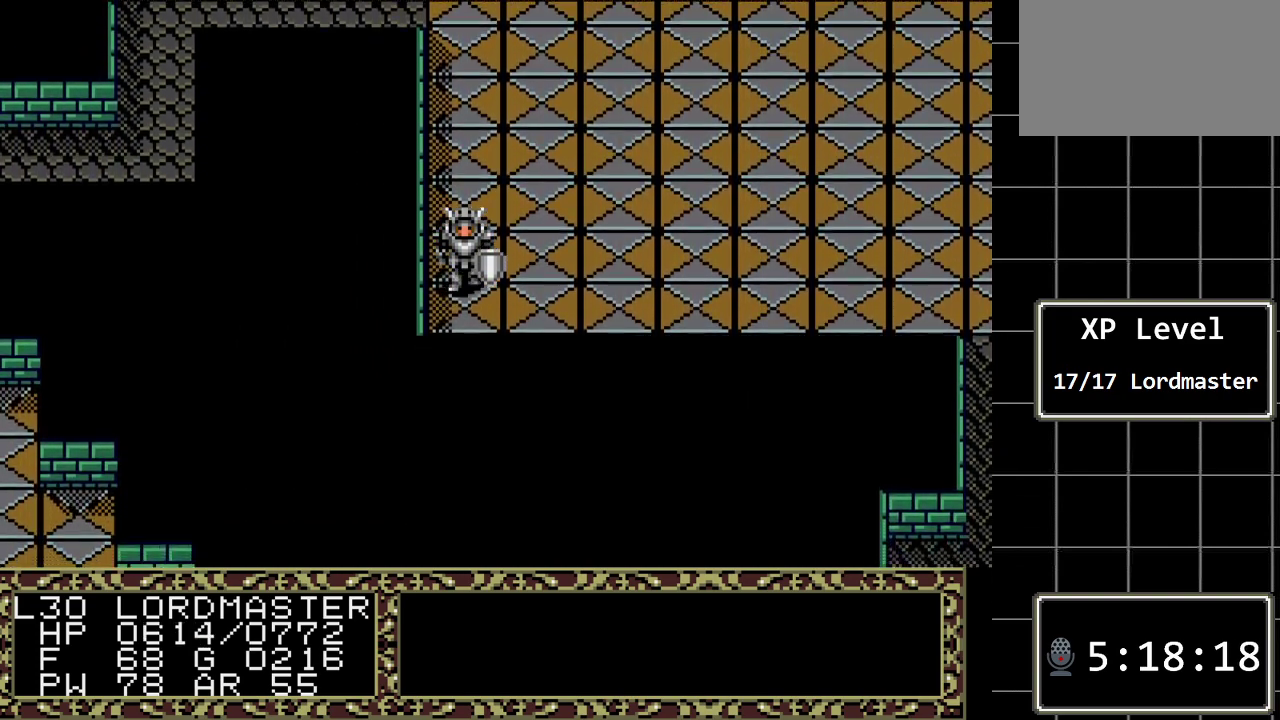
{"buttons": ["DPAD_RIGHT"], "events": [[83, "DPAD_DOWN", "up"], [333, "DPAD_RIGHT", "down"]]}
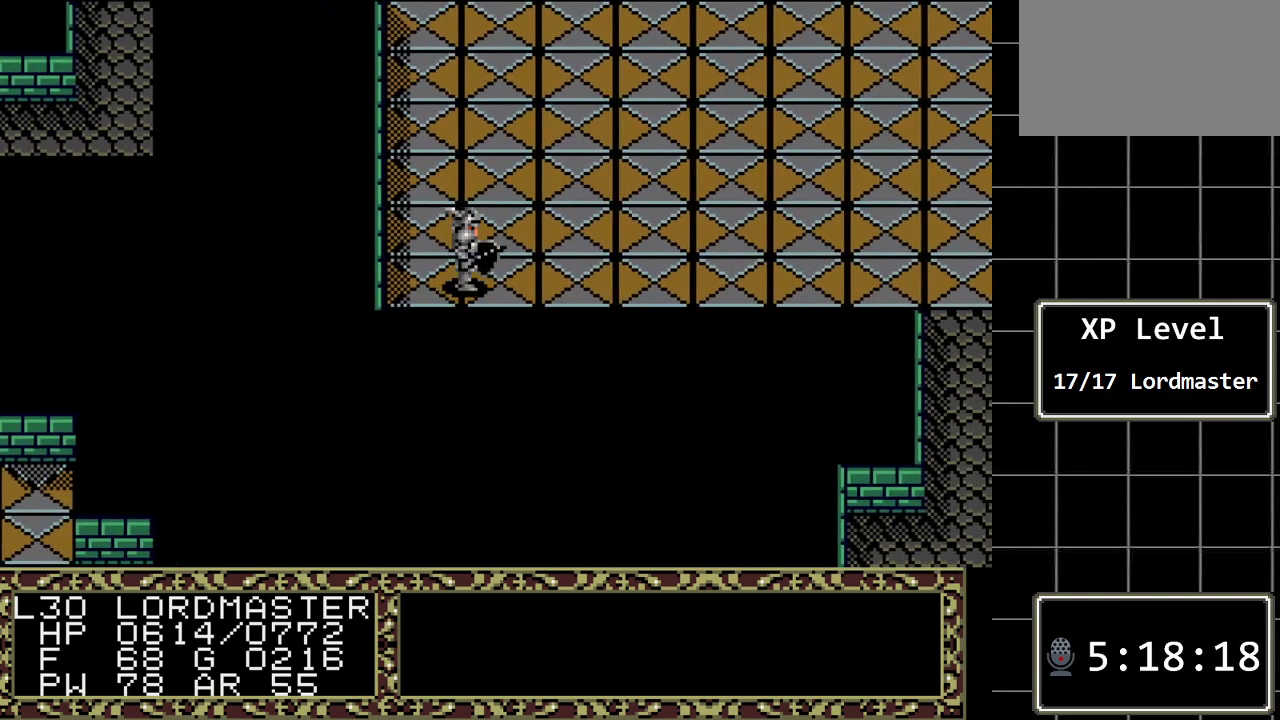
{"buttons": ["DPAD_RIGHT"], "events": []}
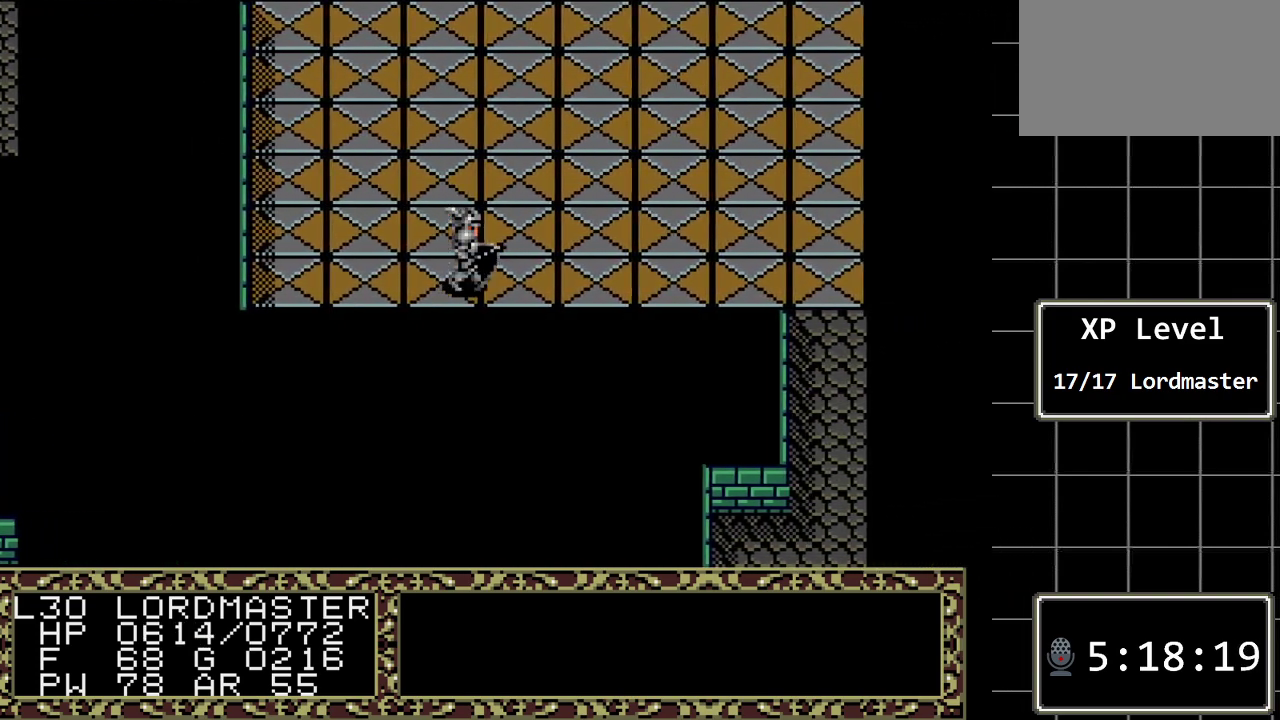
{"buttons": ["DPAD_RIGHT"], "events": []}
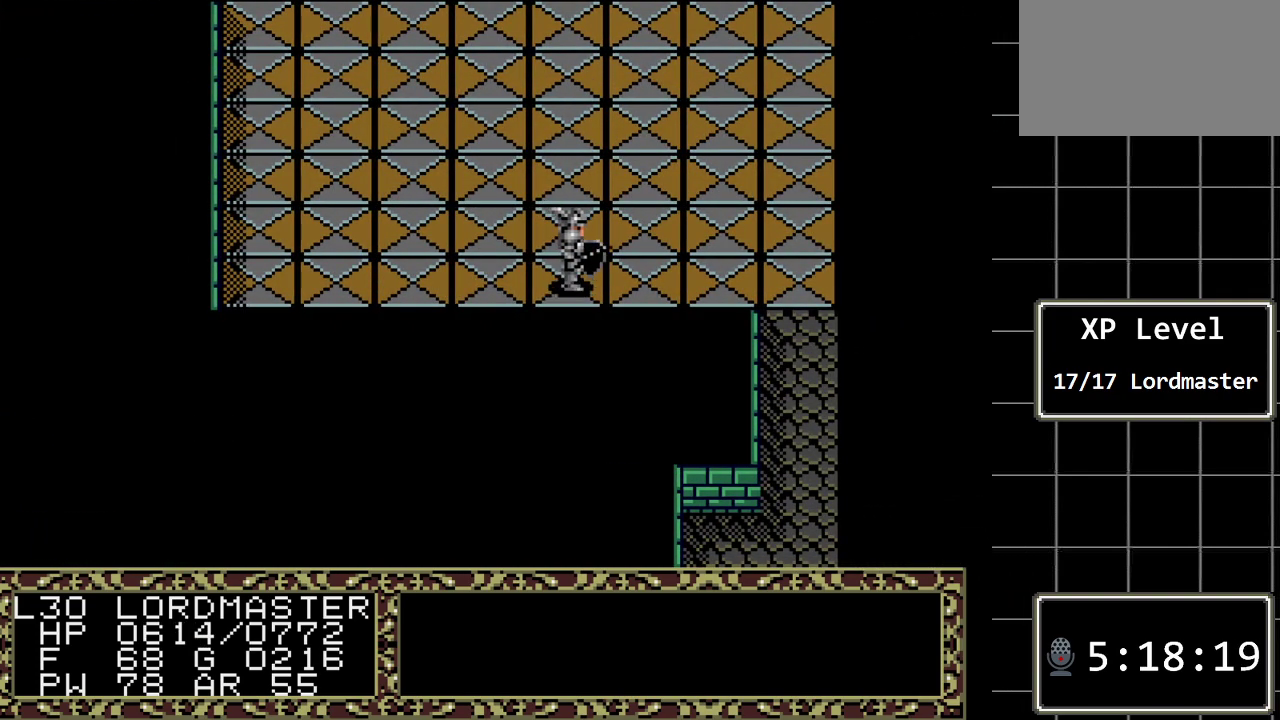
{"buttons": ["DPAD_RIGHT"], "events": []}
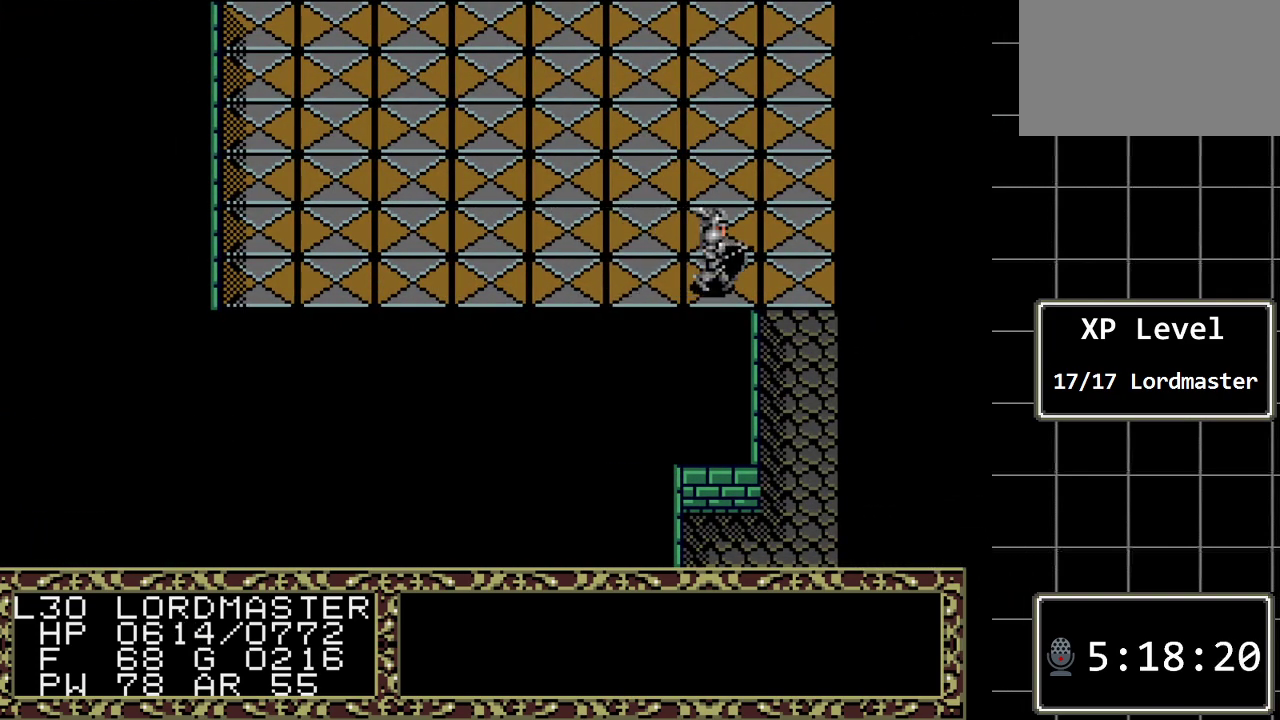
{"buttons": [], "events": [[133, "DPAD_RIGHT", "up"]]}
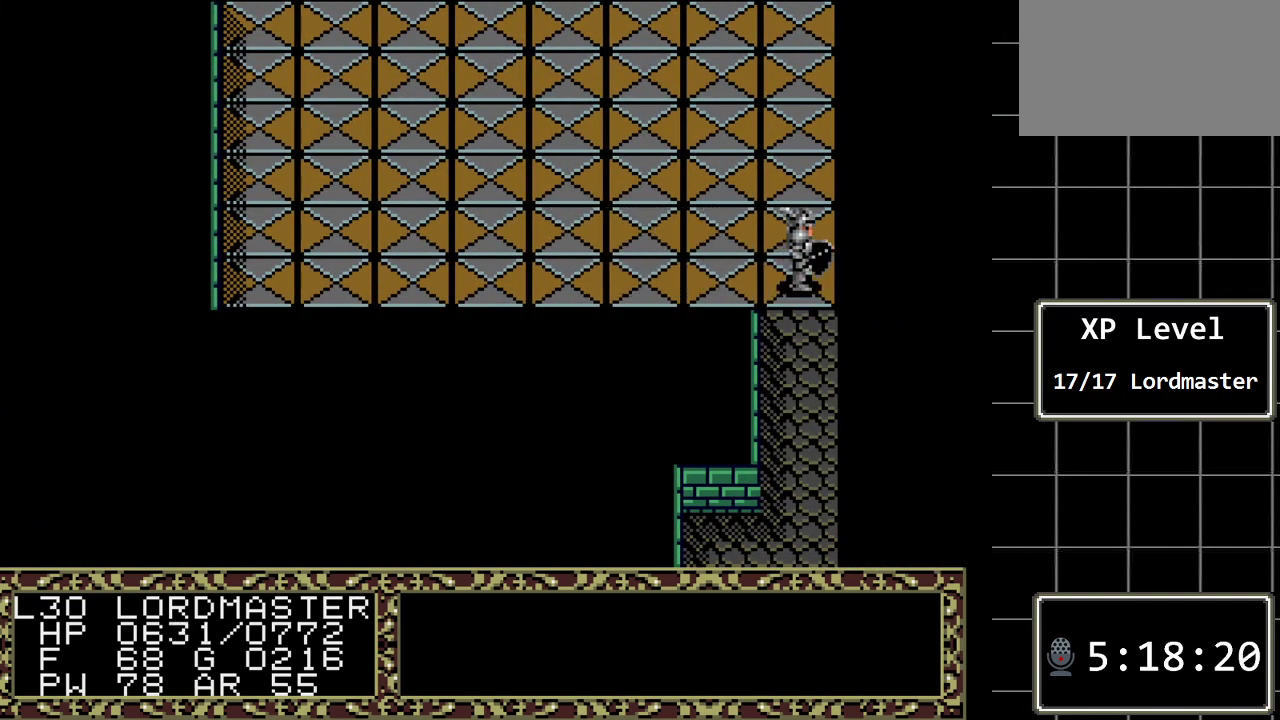
{"buttons": ["DPAD_DOWN"], "events": [[17, "DPAD_DOWN", "down"]]}